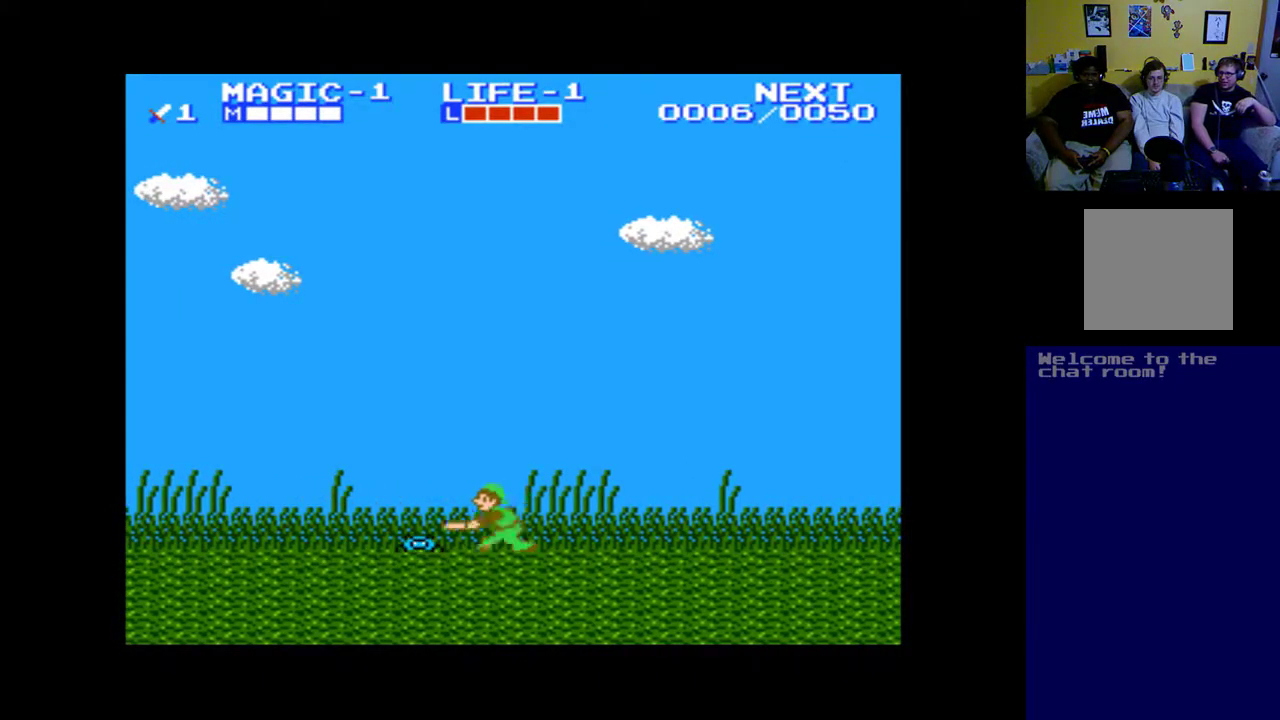
Gameplay with a controller (Xbox layout); each line is a JSON object with the inputs held at the frame after it. "events" lists button and stick changes between this image and that frame as [ms after this image, input, new state], when the widget could be followed in between. Not read: right_stick.
{"buttons": ["DPAD_DOWN", "DPAD_LEFT"], "left_stick": "center", "events": [[117, "A", "up"], [217, "A", "down"], [350, "A", "up"]]}
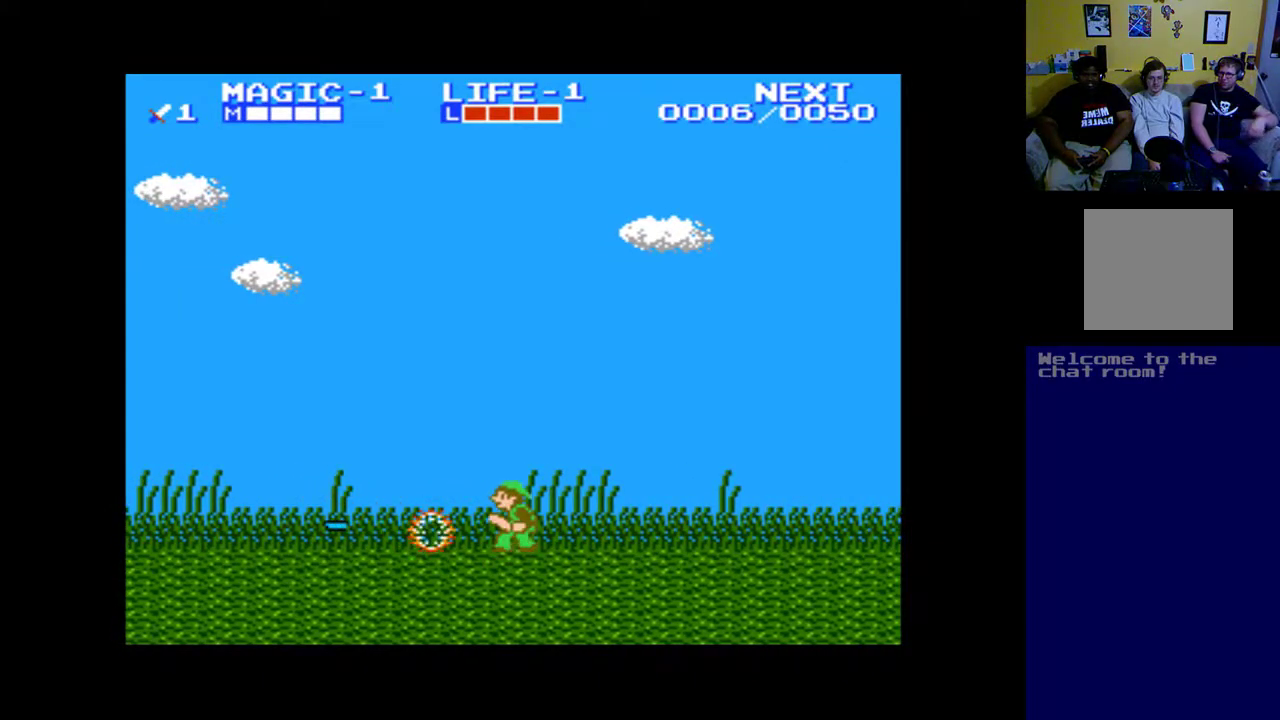
{"buttons": ["DPAD_LEFT"], "left_stick": "center", "events": [[83, "DPAD_DOWN", "up"]]}
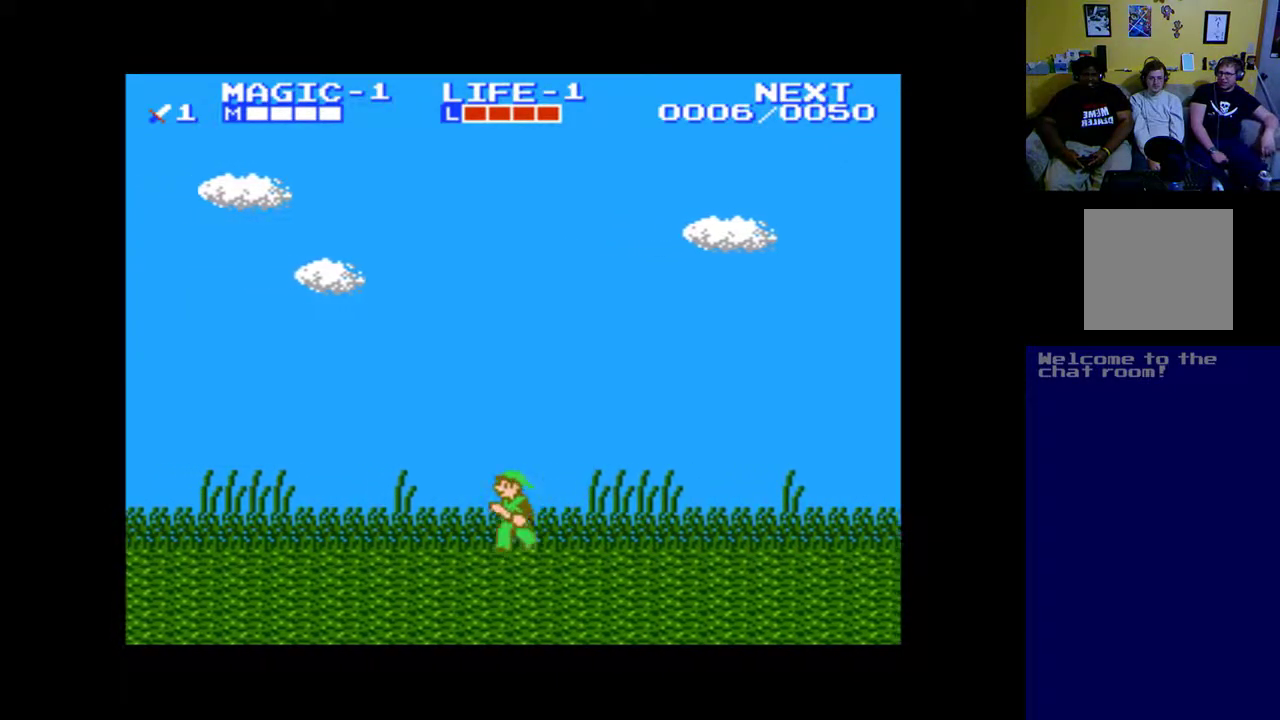
{"buttons": ["DPAD_LEFT"], "left_stick": "center", "events": []}
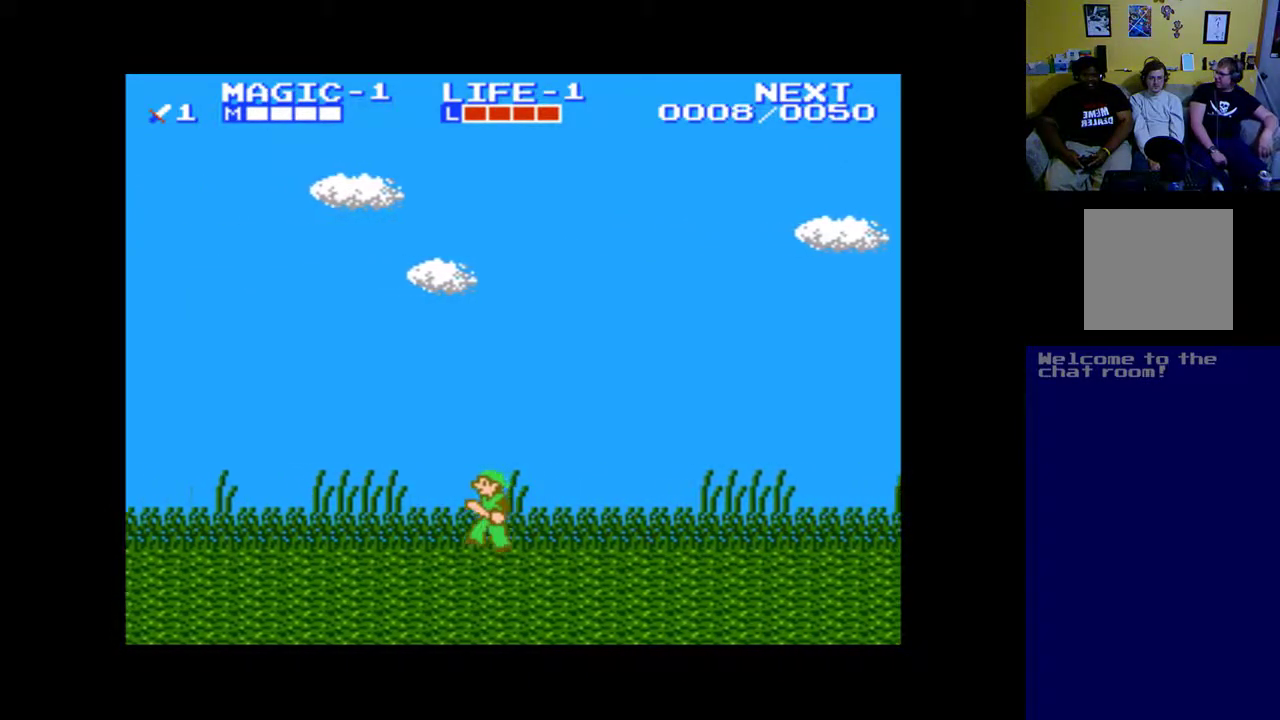
{"buttons": ["DPAD_LEFT"], "left_stick": "center", "events": [[50, "B", "down"], [383, "B", "up"]]}
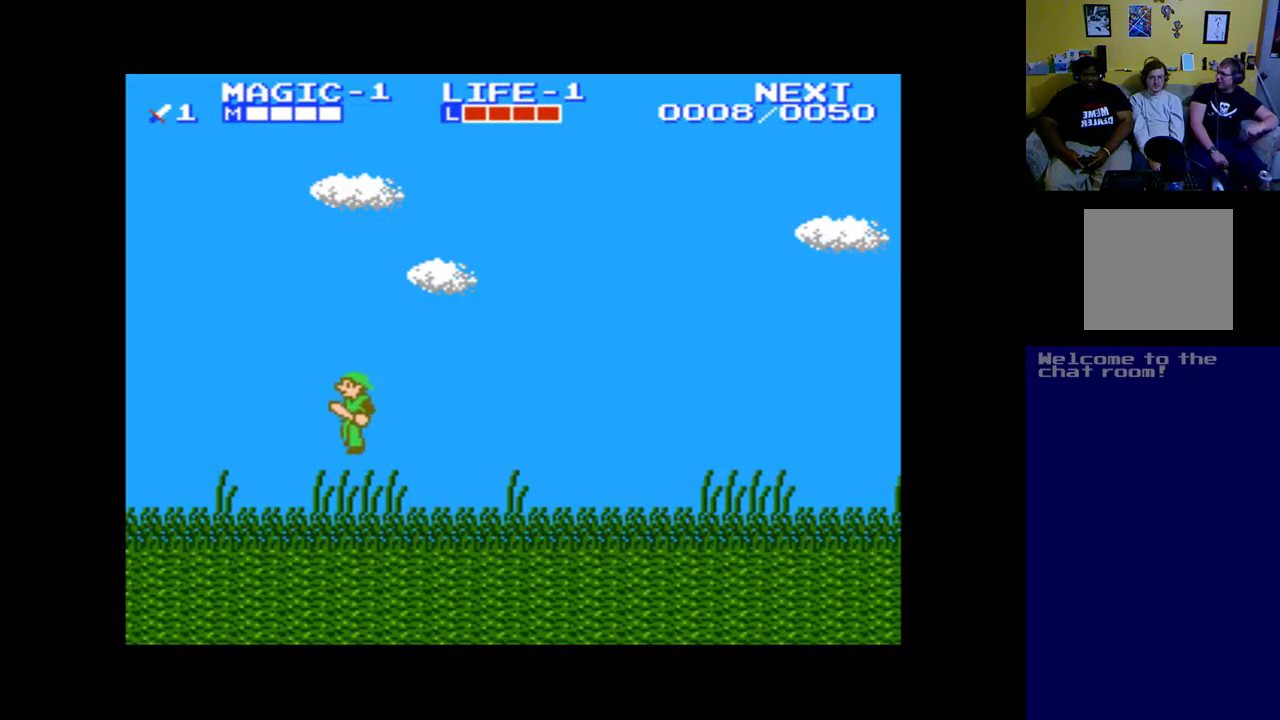
{"buttons": ["B", "DPAD_LEFT"], "left_stick": "center", "events": [[350, "B", "down"]]}
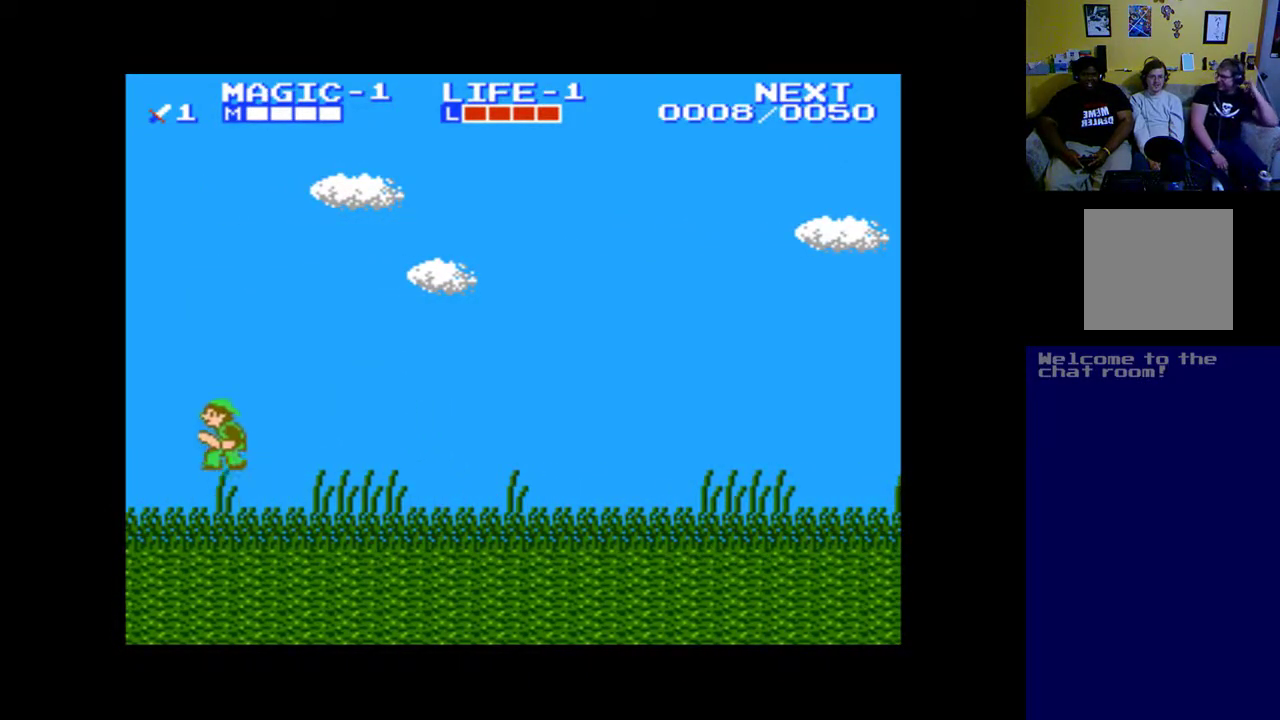
{"buttons": ["B", "DPAD_LEFT"], "left_stick": "center", "events": []}
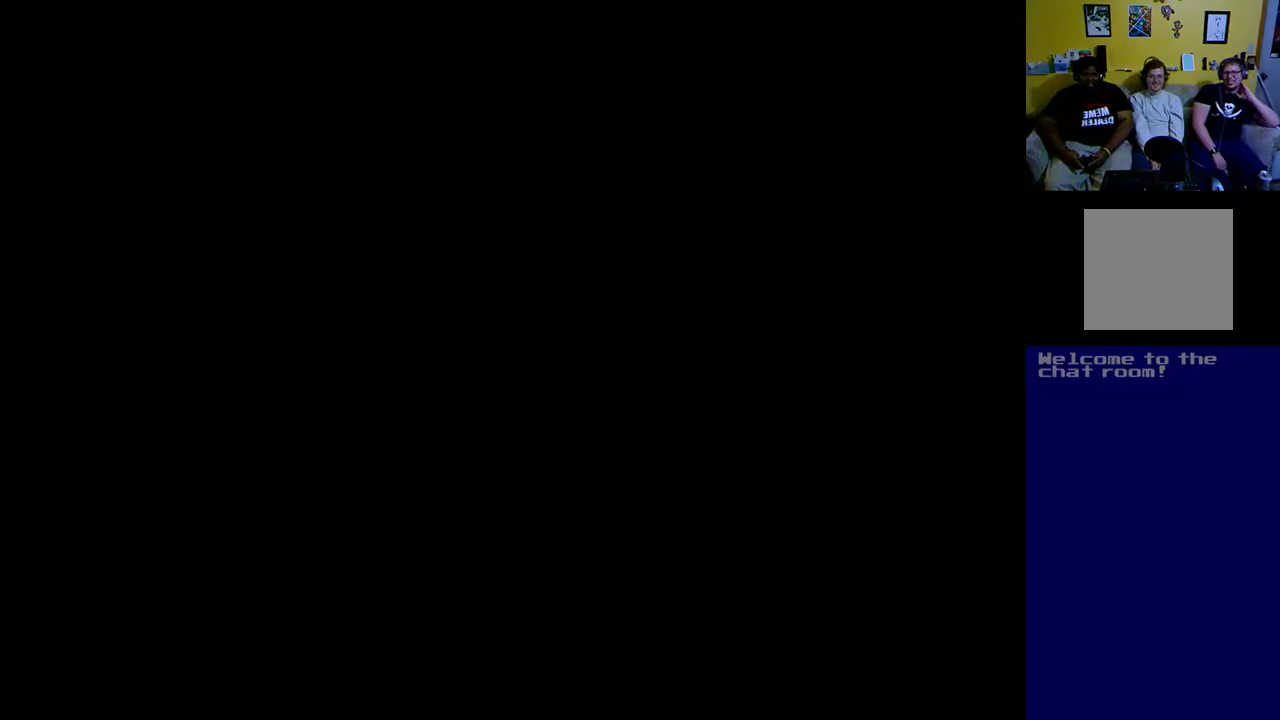
{"buttons": ["DPAD_LEFT"], "left_stick": "center", "events": [[17, "B", "up"]]}
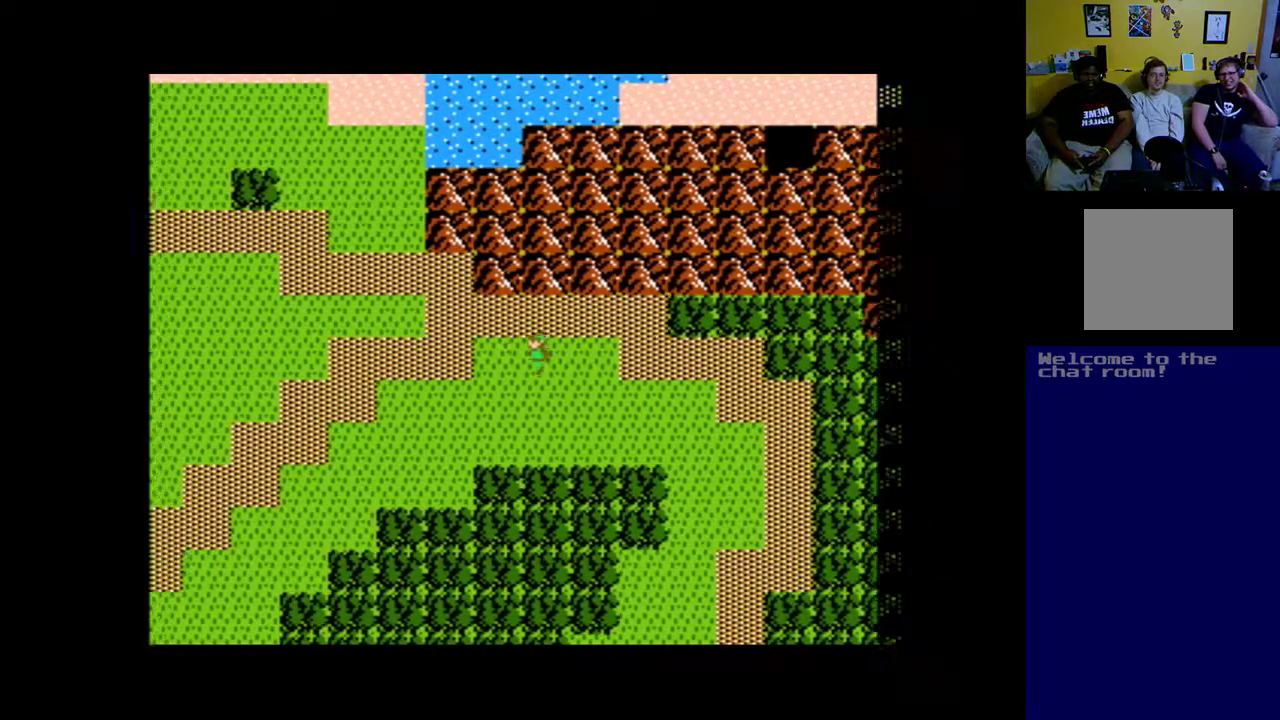
{"buttons": ["DPAD_UP", "DPAD_RIGHT"], "left_stick": "center", "events": [[117, "DPAD_DOWN", "down"], [117, "DPAD_LEFT", "up"], [150, "DPAD_DOWN", "up"], [150, "DPAD_RIGHT", "down"], [217, "DPAD_UP", "down"]]}
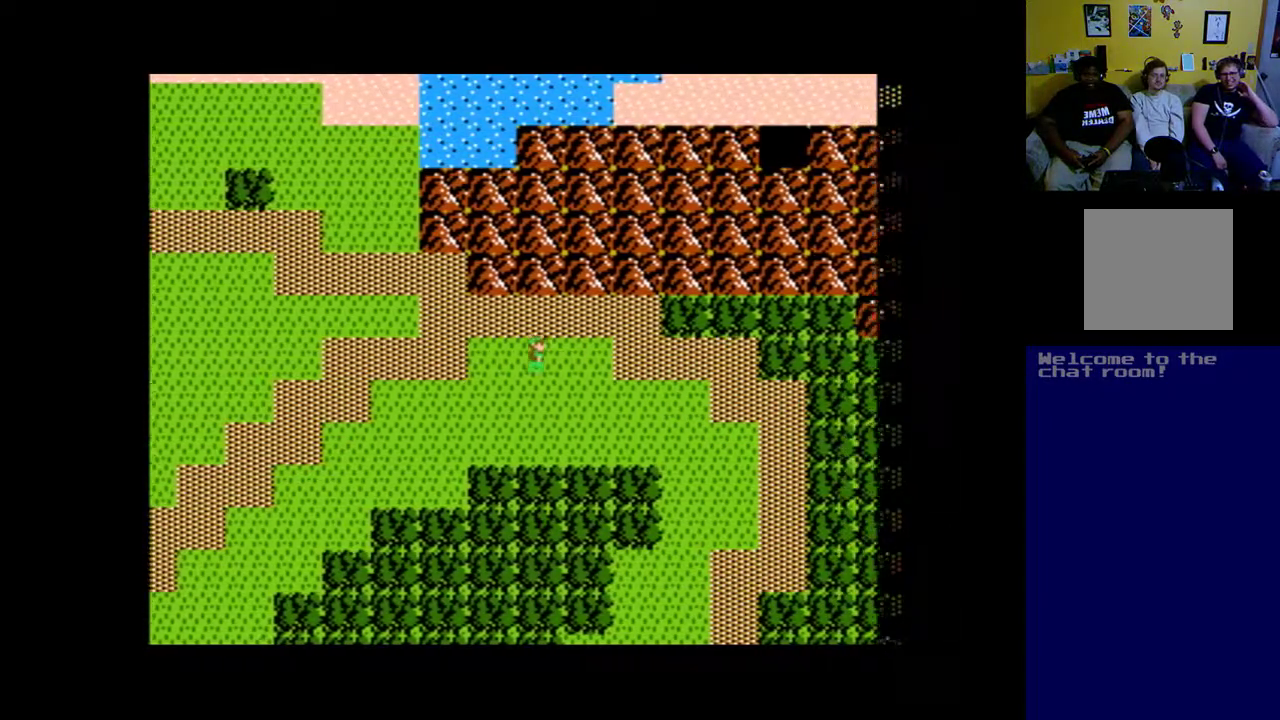
{"buttons": ["DPAD_RIGHT"], "left_stick": "center", "events": [[83, "DPAD_RIGHT", "up"], [117, "DPAD_RIGHT", "down"], [250, "DPAD_UP", "up"]]}
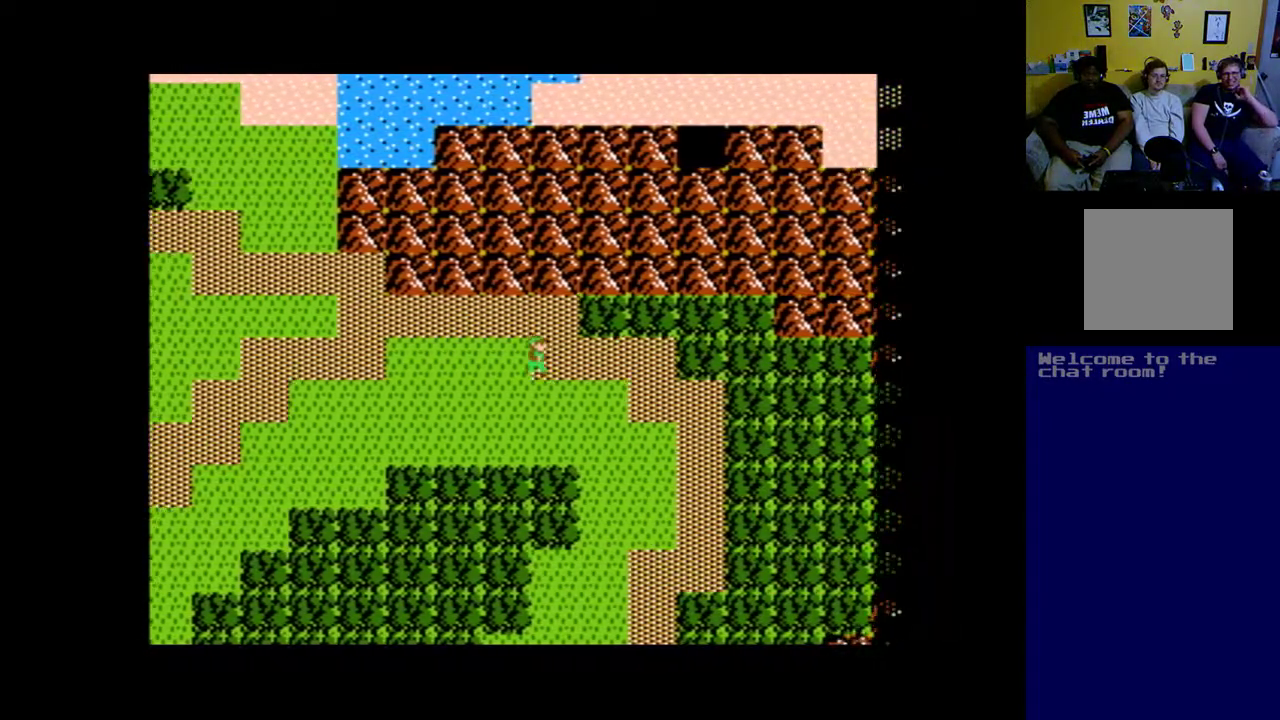
{"buttons": ["DPAD_DOWN", "DPAD_RIGHT"], "left_stick": "center", "events": [[217, "DPAD_DOWN", "down"]]}
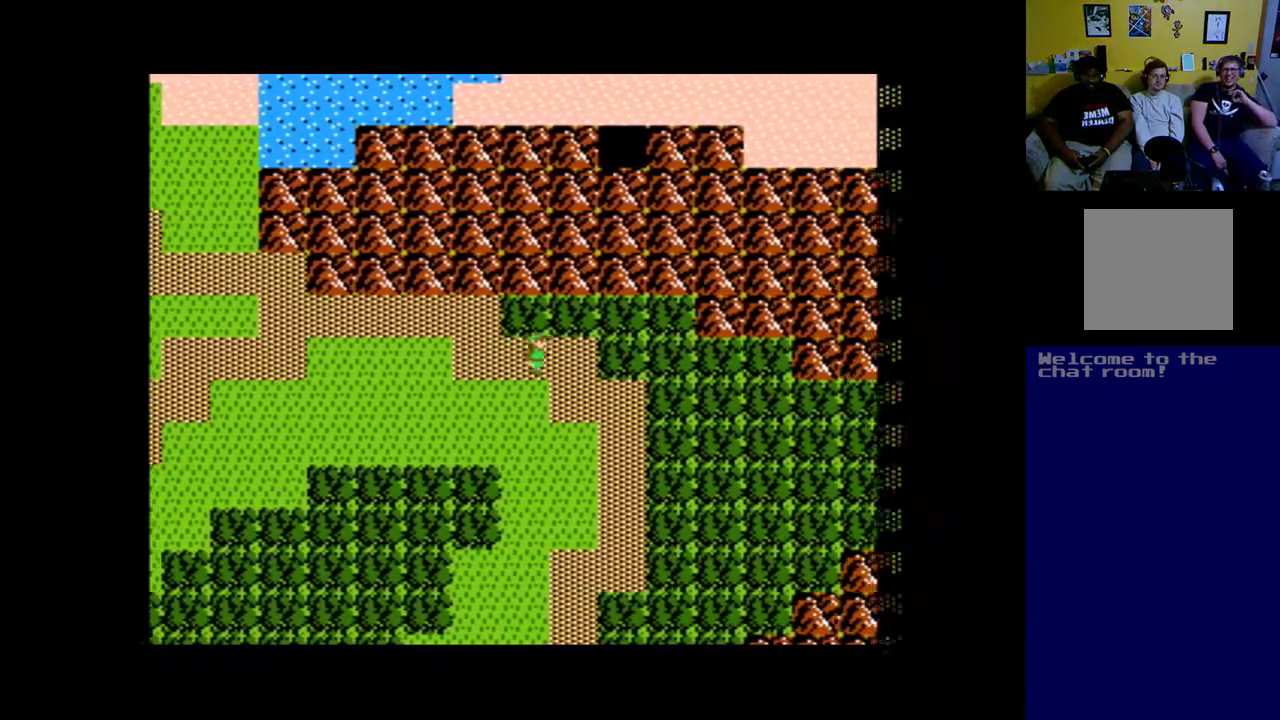
{"buttons": ["DPAD_DOWN"], "left_stick": "center", "events": [[117, "DPAD_RIGHT", "up"]]}
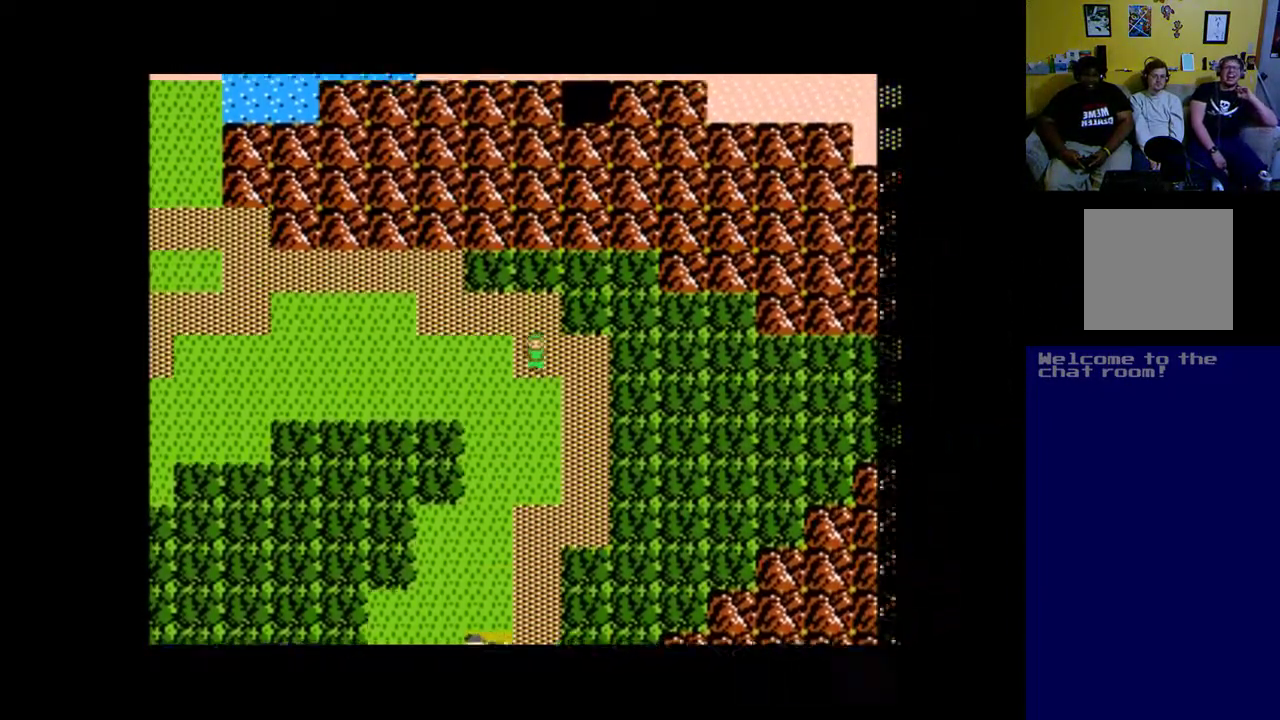
{"buttons": ["DPAD_DOWN"], "left_stick": "center", "events": []}
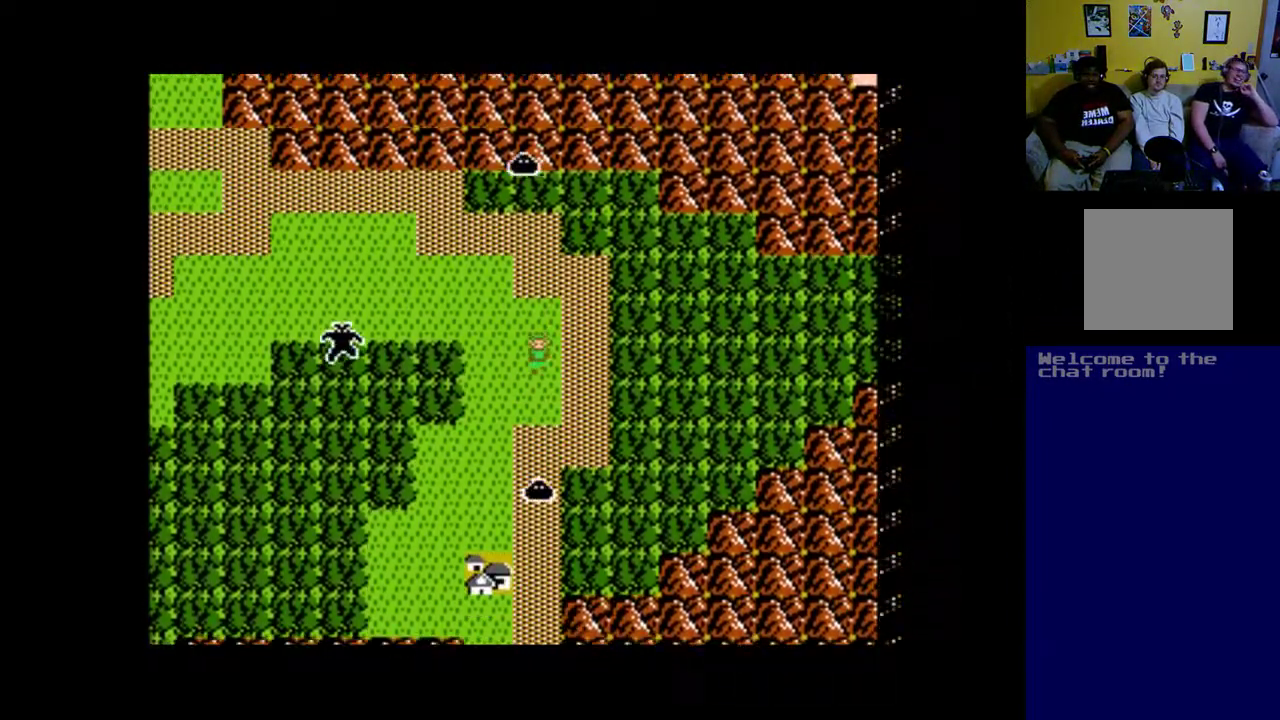
{"buttons": ["DPAD_LEFT"], "left_stick": "center", "events": [[317, "DPAD_LEFT", "down"], [417, "DPAD_DOWN", "up"]]}
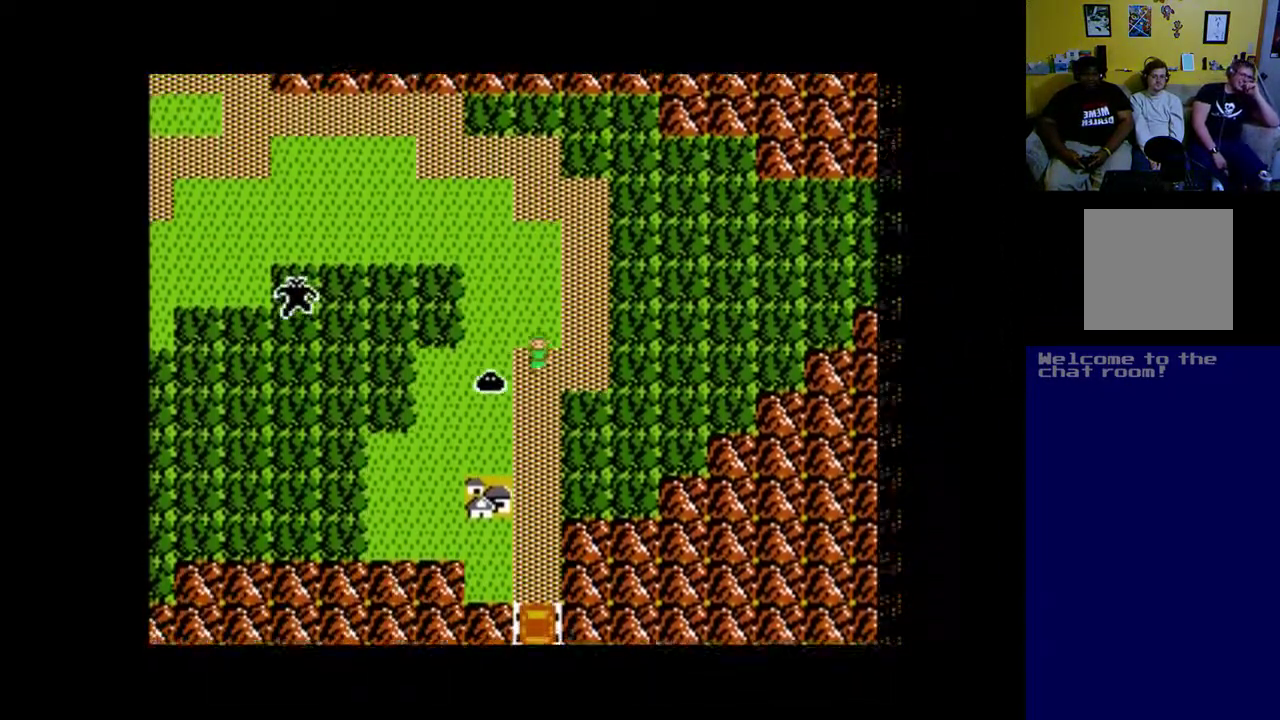
{"buttons": ["DPAD_DOWN"], "left_stick": "center", "events": [[217, "DPAD_DOWN", "down"], [283, "DPAD_LEFT", "up"]]}
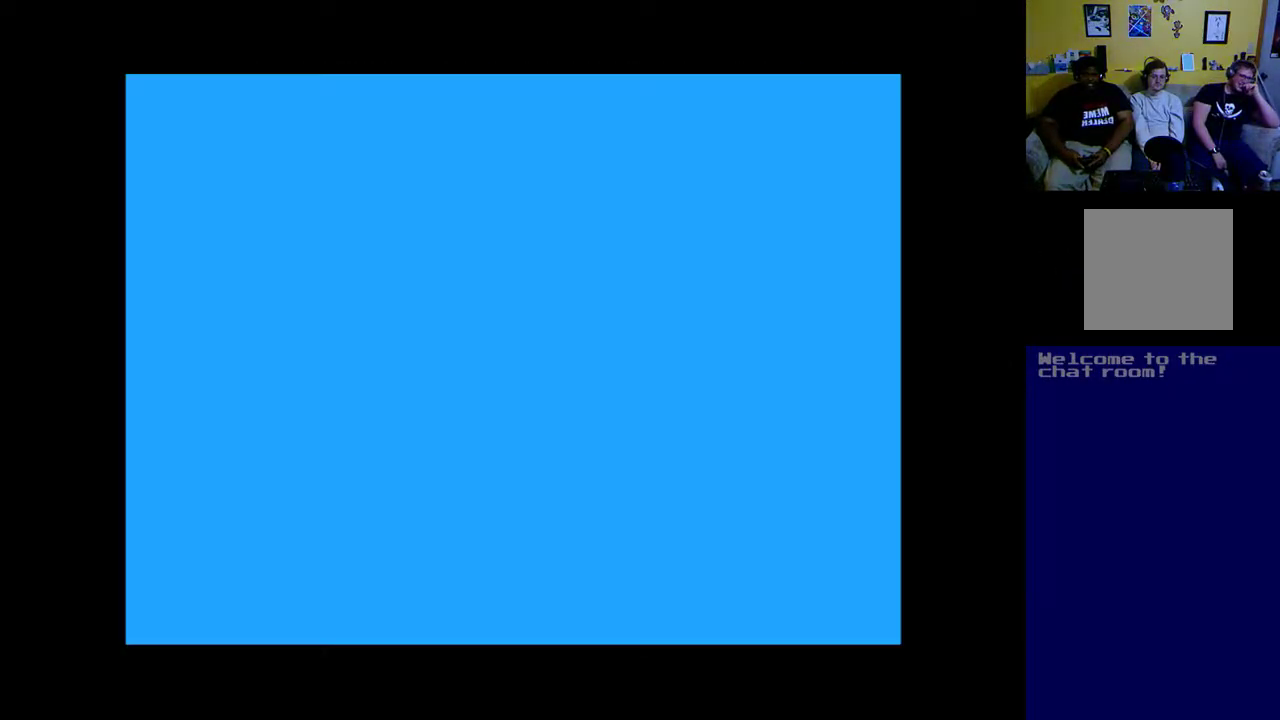
{"buttons": [], "left_stick": "center", "events": [[450, "DPAD_DOWN", "up"]]}
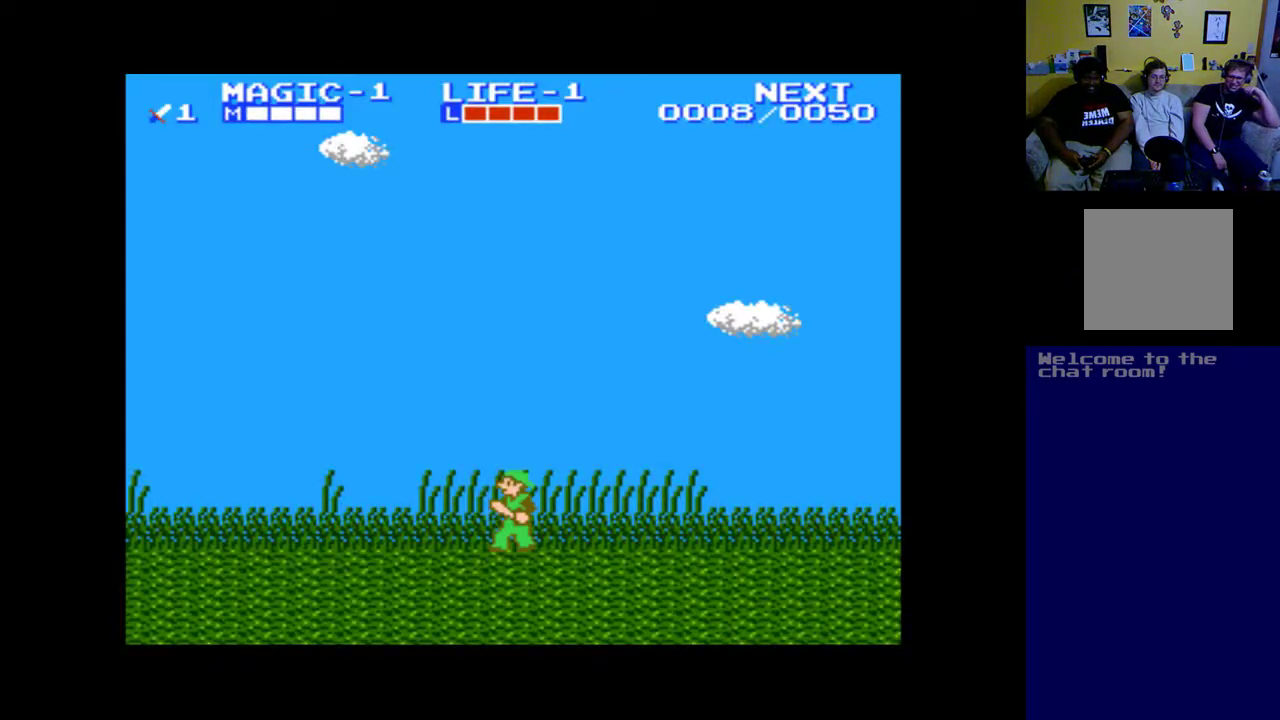
{"buttons": ["DPAD_DOWN"], "left_stick": "center", "events": [[317, "A", "down"], [350, "DPAD_DOWN", "down"], [450, "A", "up"]]}
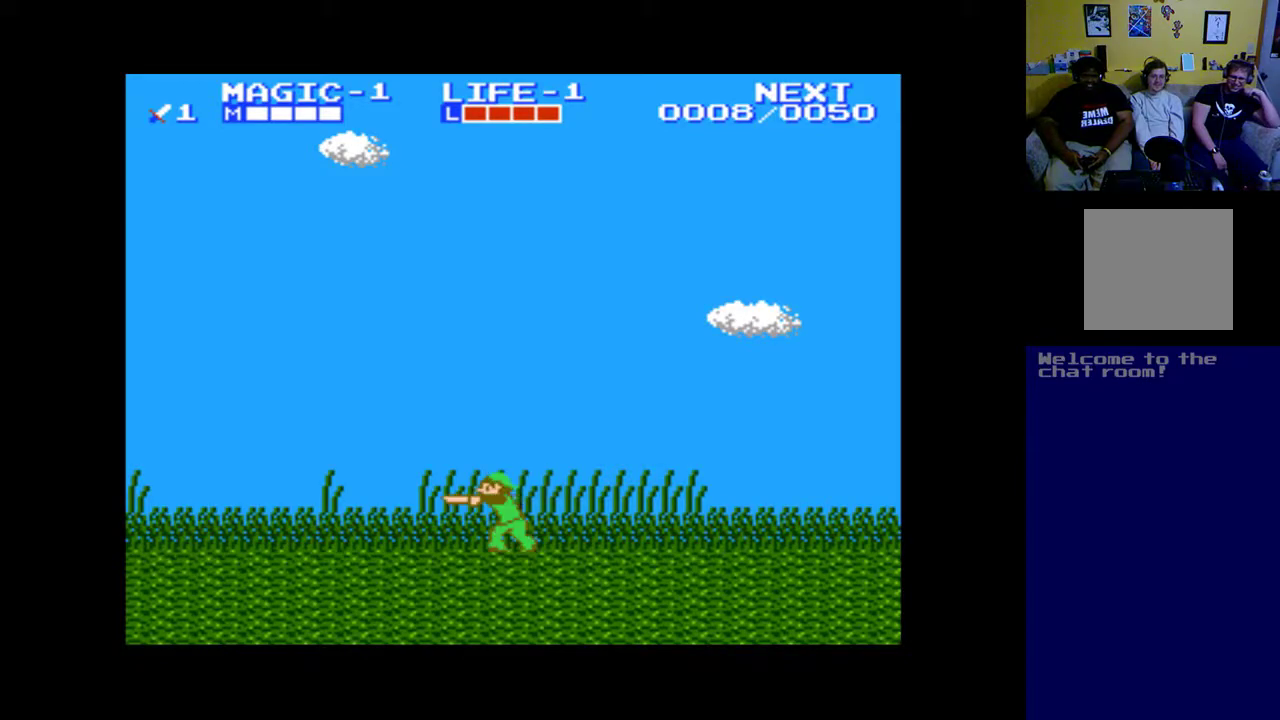
{"buttons": ["DPAD_RIGHT"], "left_stick": "center", "events": [[50, "DPAD_RIGHT", "down"], [83, "A", "down"], [150, "DPAD_DOWN", "up"], [183, "A", "up"]]}
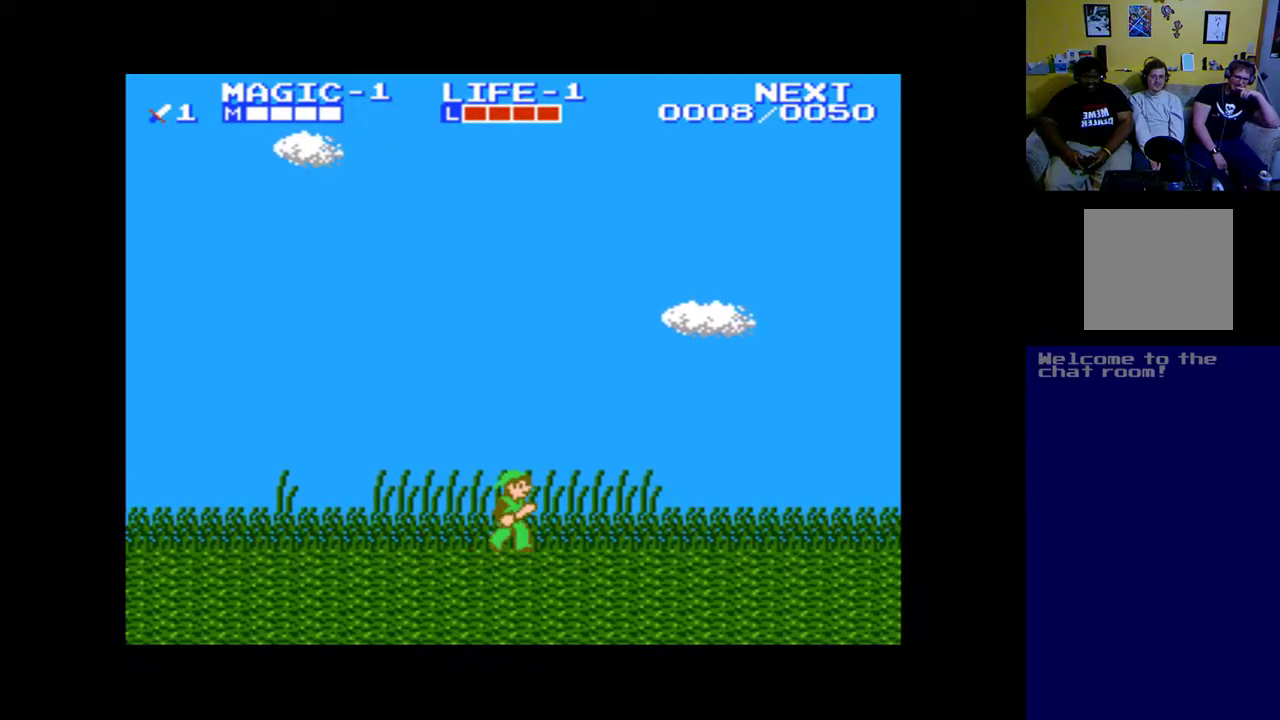
{"buttons": ["DPAD_RIGHT"], "left_stick": "center", "events": [[17, "A", "down"], [150, "A", "up"]]}
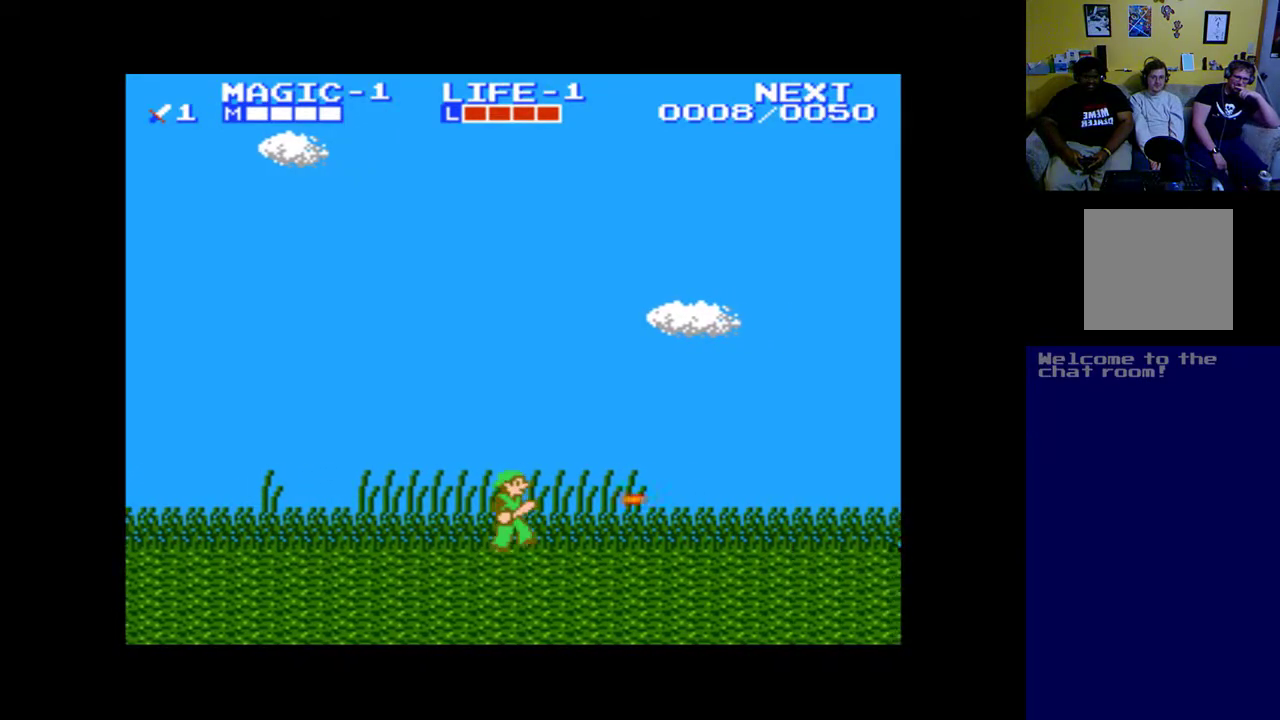
{"buttons": ["DPAD_RIGHT"], "left_stick": "center", "events": []}
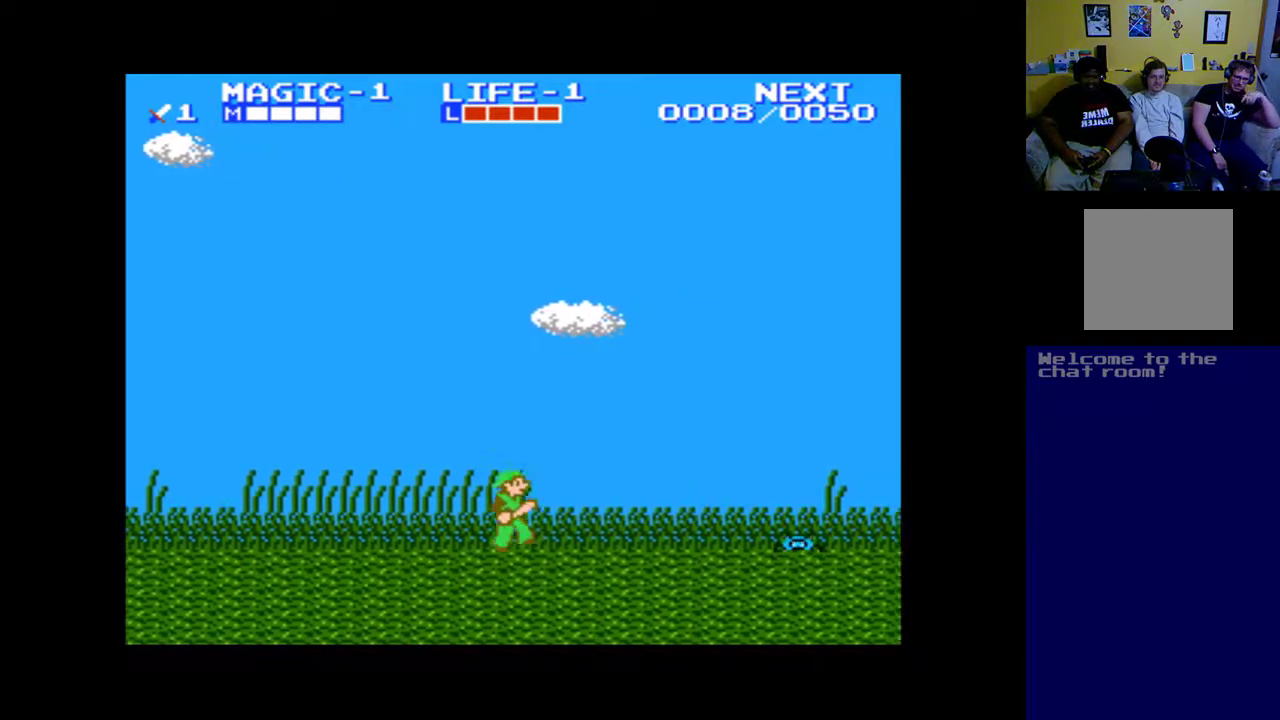
{"buttons": ["A", "DPAD_DOWN", "DPAD_RIGHT"], "left_stick": "center", "events": [[183, "DPAD_DOWN", "down"], [250, "A", "down"], [383, "A", "up"], [483, "A", "down"]]}
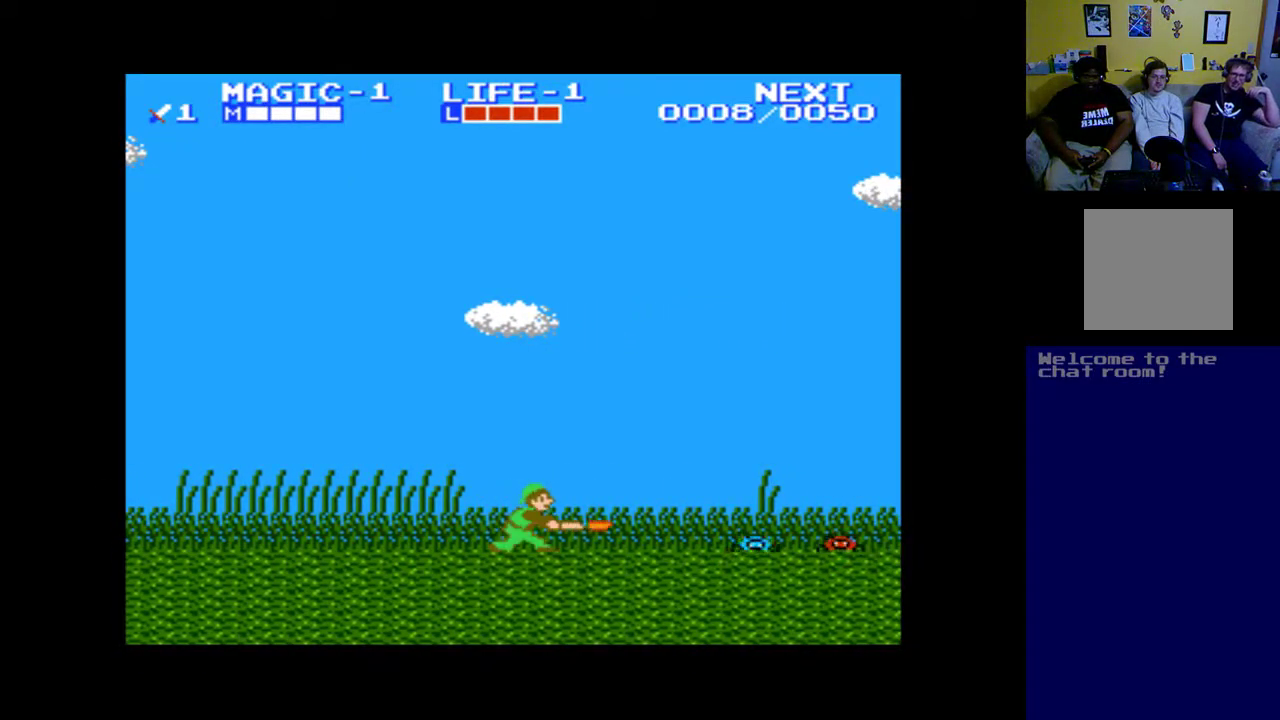
{"buttons": ["DPAD_DOWN", "DPAD_RIGHT"], "left_stick": "center", "events": [[83, "A", "up"], [183, "A", "down"], [283, "A", "up"], [417, "A", "down"], [483, "A", "up"]]}
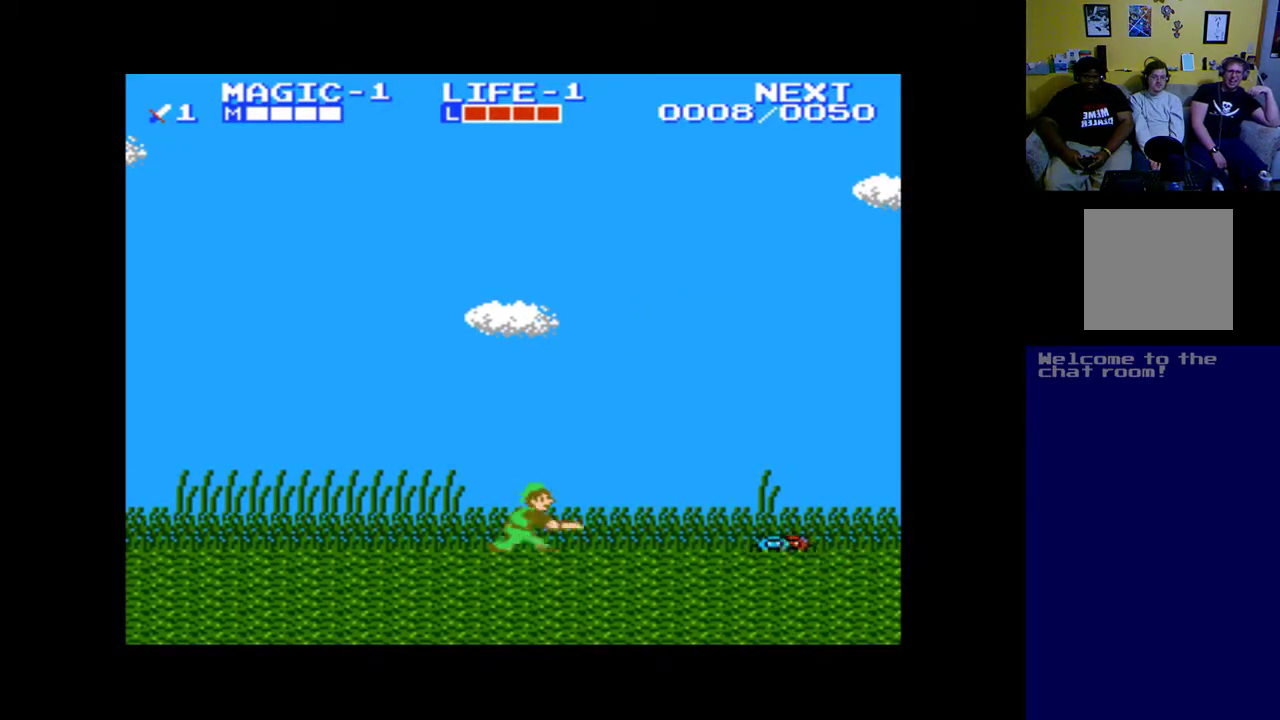
{"buttons": ["DPAD_DOWN", "DPAD_RIGHT"], "left_stick": "center", "events": [[117, "A", "down"], [217, "A", "up"], [283, "A", "down"], [417, "A", "up"]]}
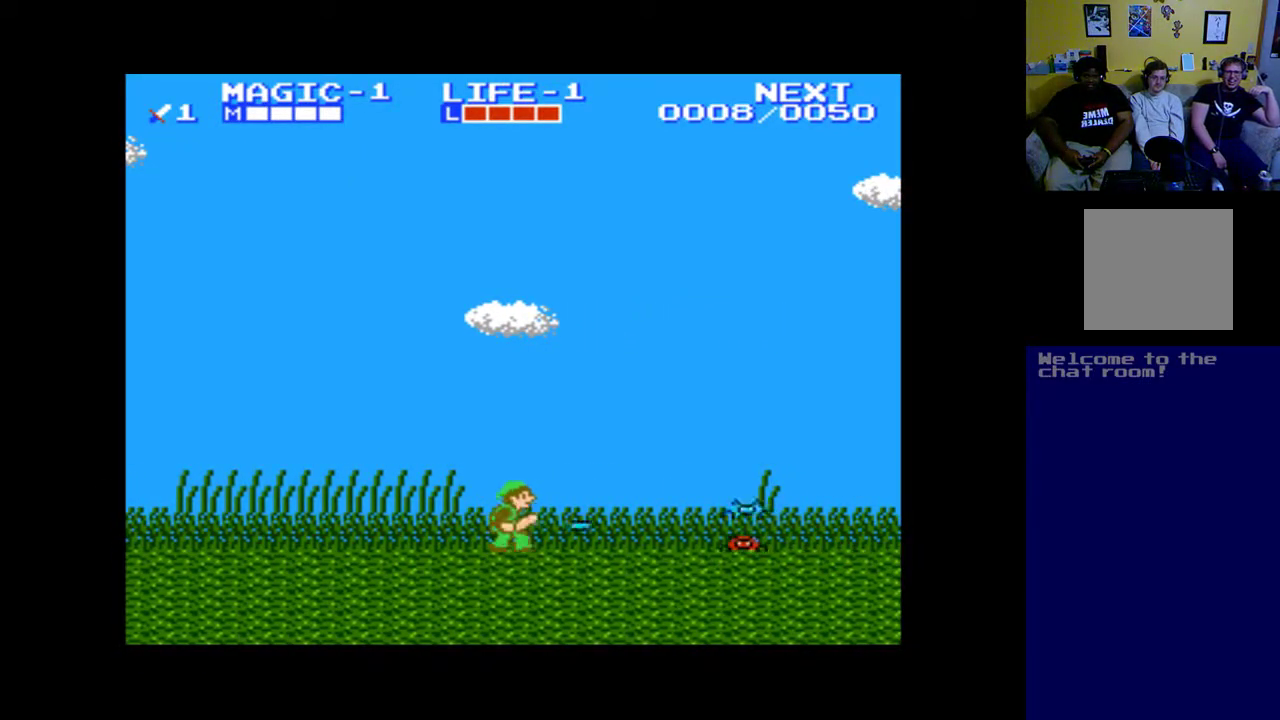
{"buttons": ["A", "DPAD_DOWN", "DPAD_RIGHT"], "left_stick": "center", "events": [[17, "A", "down"], [117, "A", "up"], [250, "A", "down"], [383, "A", "up"], [483, "A", "down"]]}
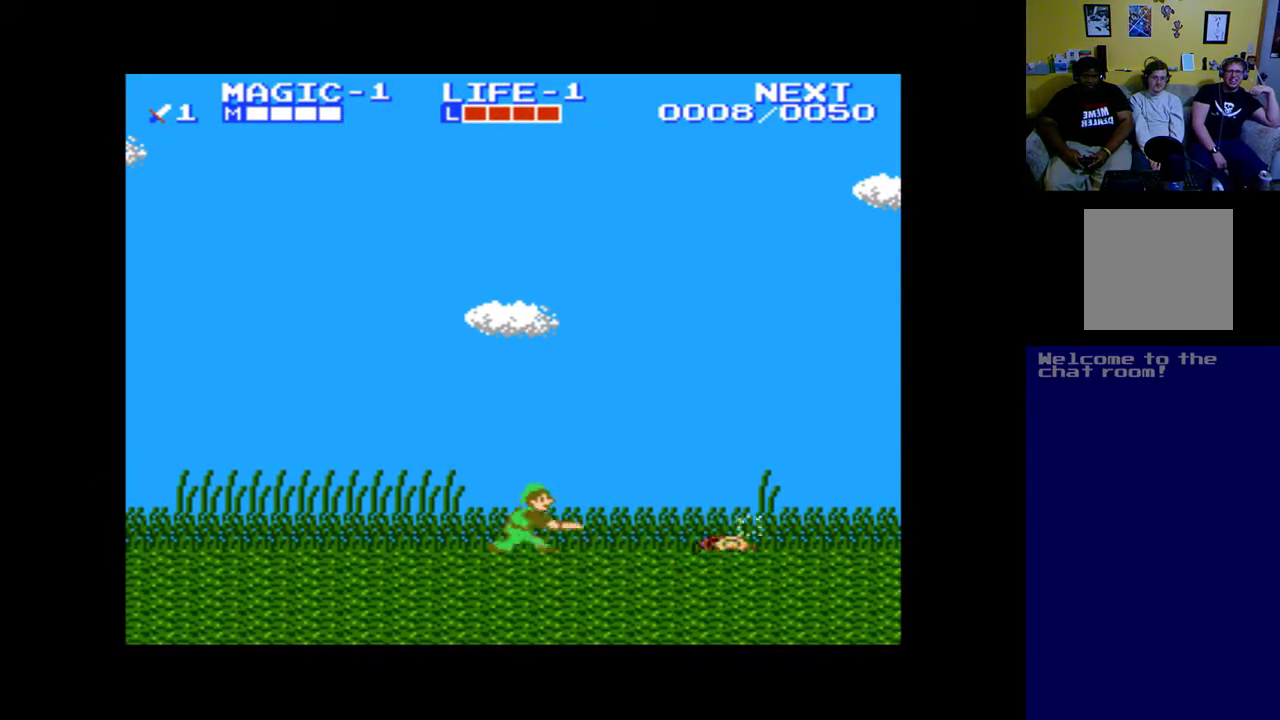
{"buttons": ["A", "DPAD_DOWN", "DPAD_RIGHT"], "left_stick": "center", "events": [[83, "A", "up"], [217, "A", "down"], [317, "A", "up"], [450, "A", "down"]]}
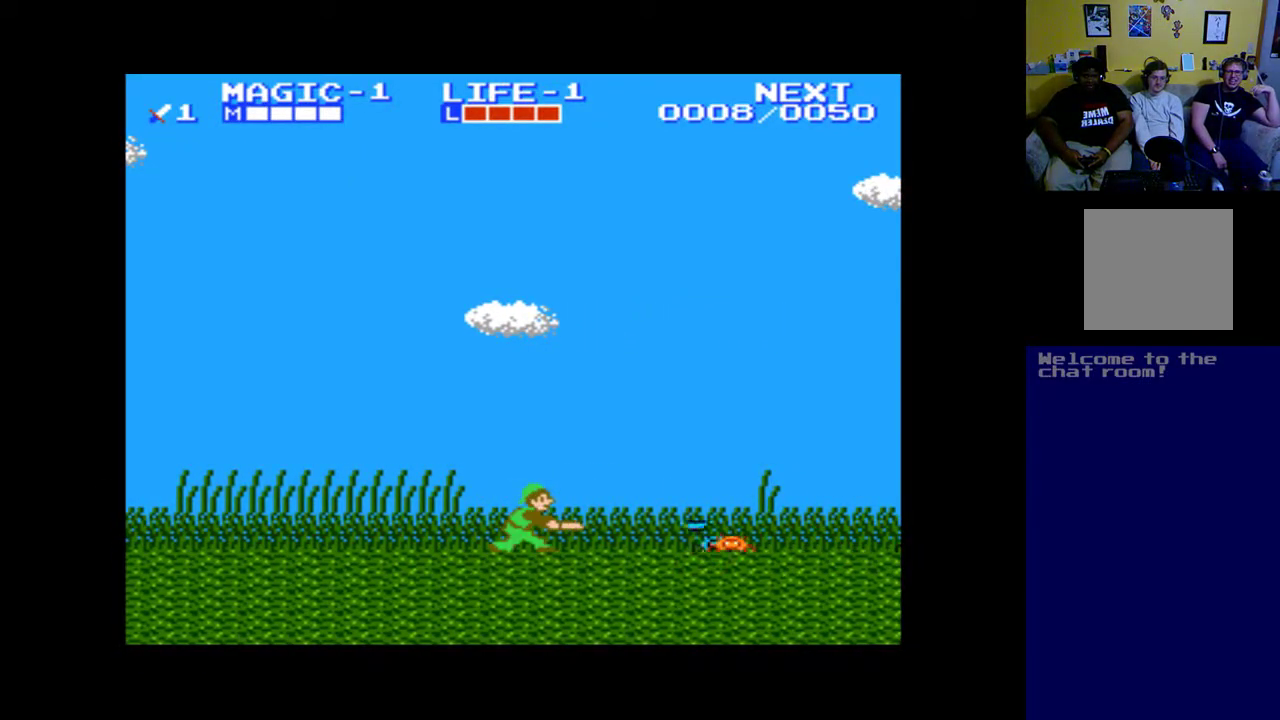
{"buttons": ["A", "DPAD_DOWN", "DPAD_RIGHT"], "left_stick": "center", "events": [[83, "A", "up"], [183, "A", "down"], [317, "A", "up"], [417, "A", "down"]]}
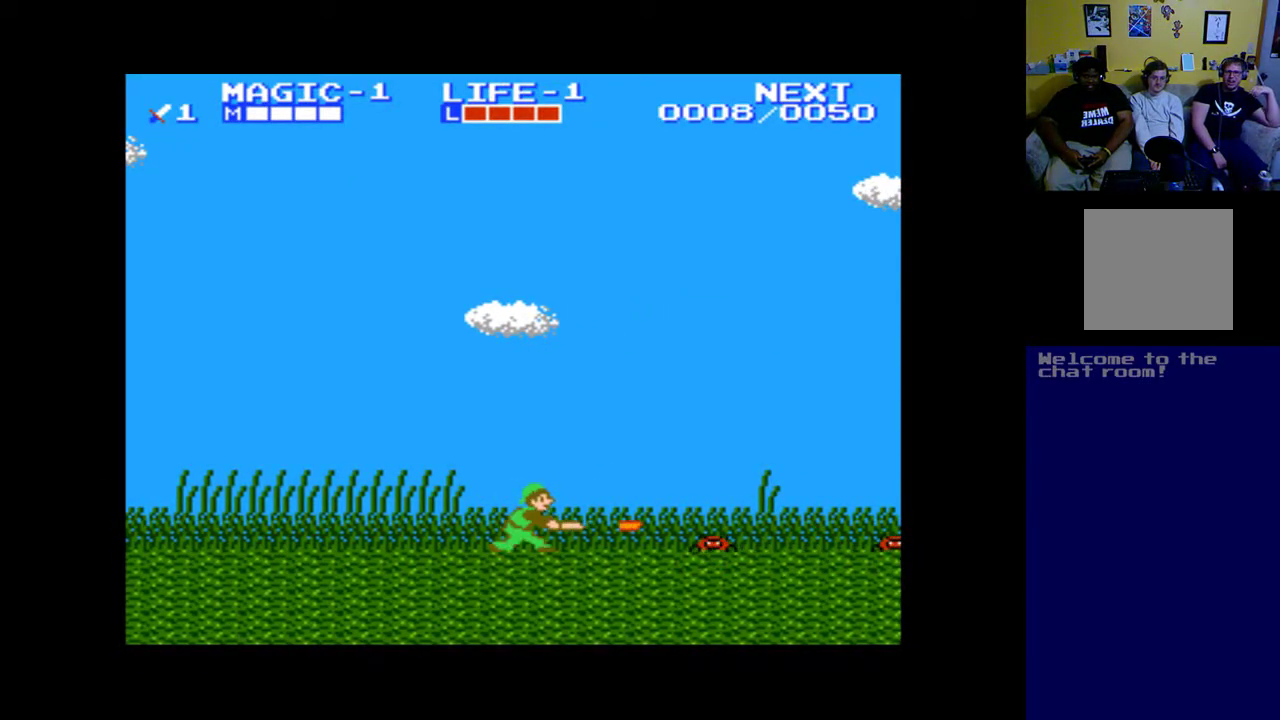
{"buttons": ["DPAD_DOWN", "DPAD_RIGHT"], "left_stick": "center", "events": [[17, "A", "up"], [117, "A", "down"], [250, "A", "up"], [350, "A", "down"], [450, "A", "up"]]}
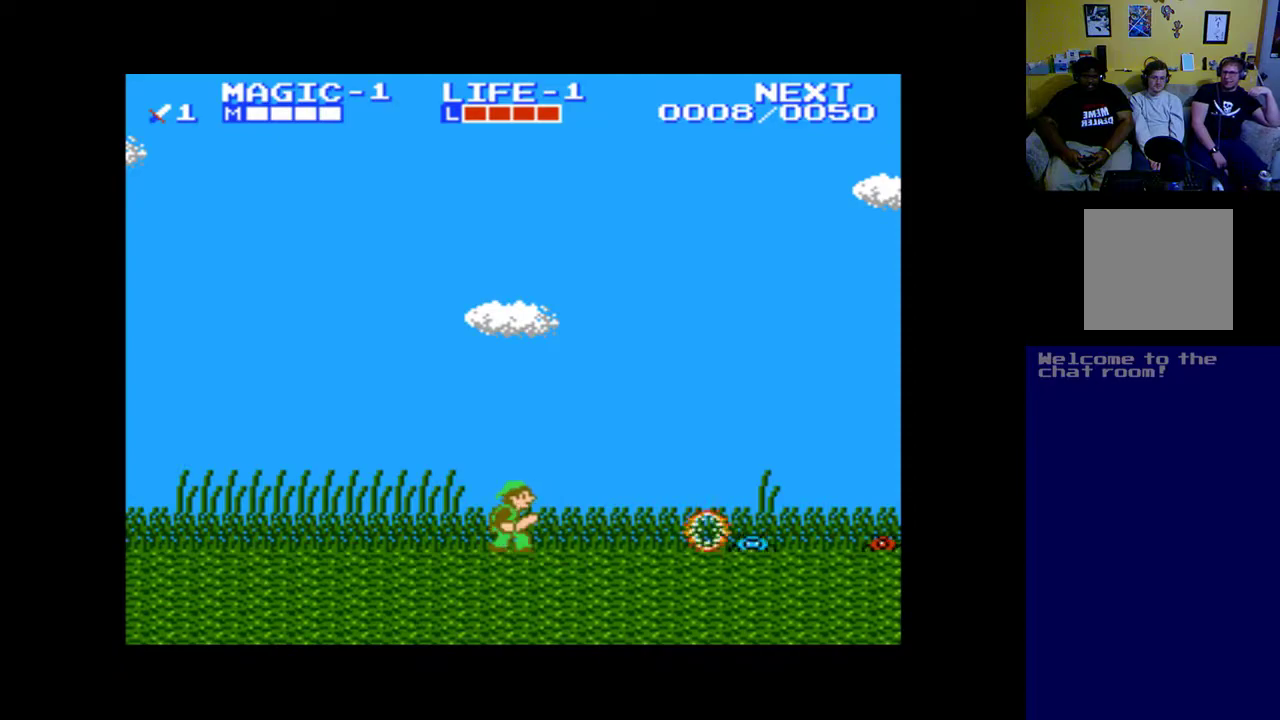
{"buttons": ["A", "DPAD_RIGHT"], "left_stick": "center", "events": [[83, "A", "down"], [217, "A", "up"], [383, "A", "down"], [450, "DPAD_DOWN", "up"]]}
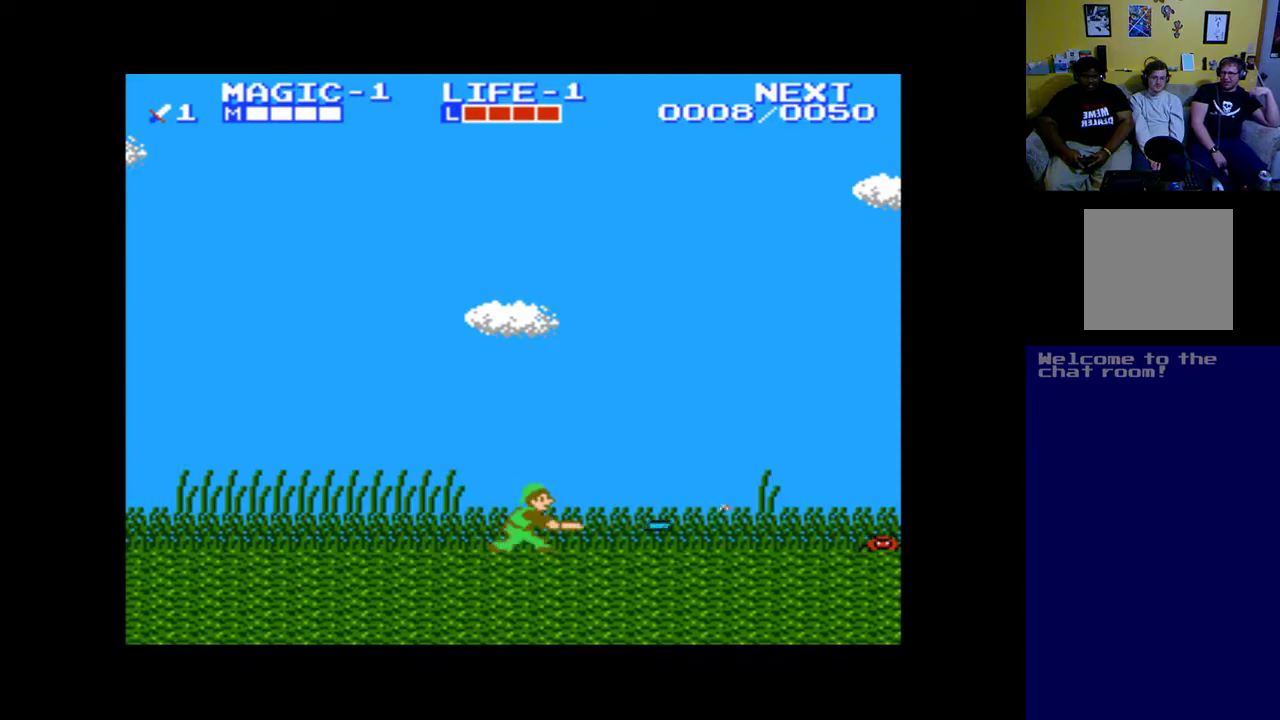
{"buttons": ["DPAD_RIGHT"], "left_stick": "center", "events": [[17, "A", "up"]]}
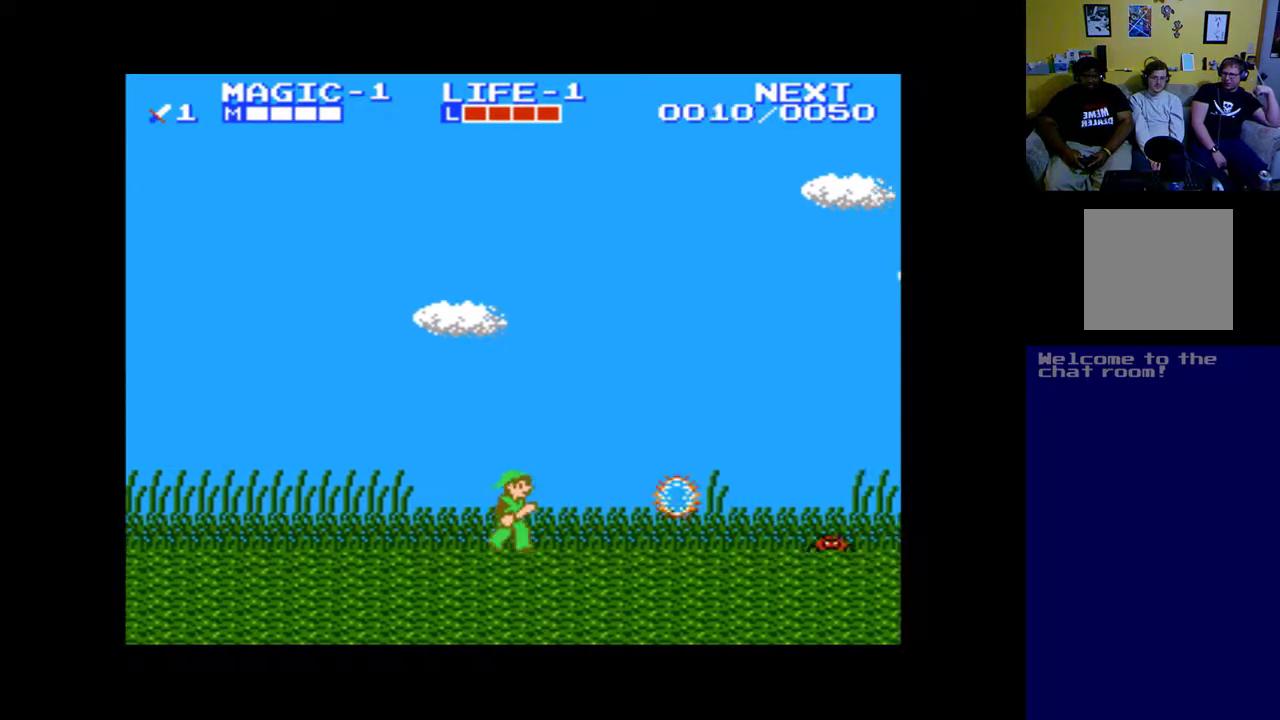
{"buttons": ["A", "DPAD_DOWN", "DPAD_RIGHT"], "left_stick": "center", "events": [[417, "DPAD_DOWN", "down"], [450, "A", "down"]]}
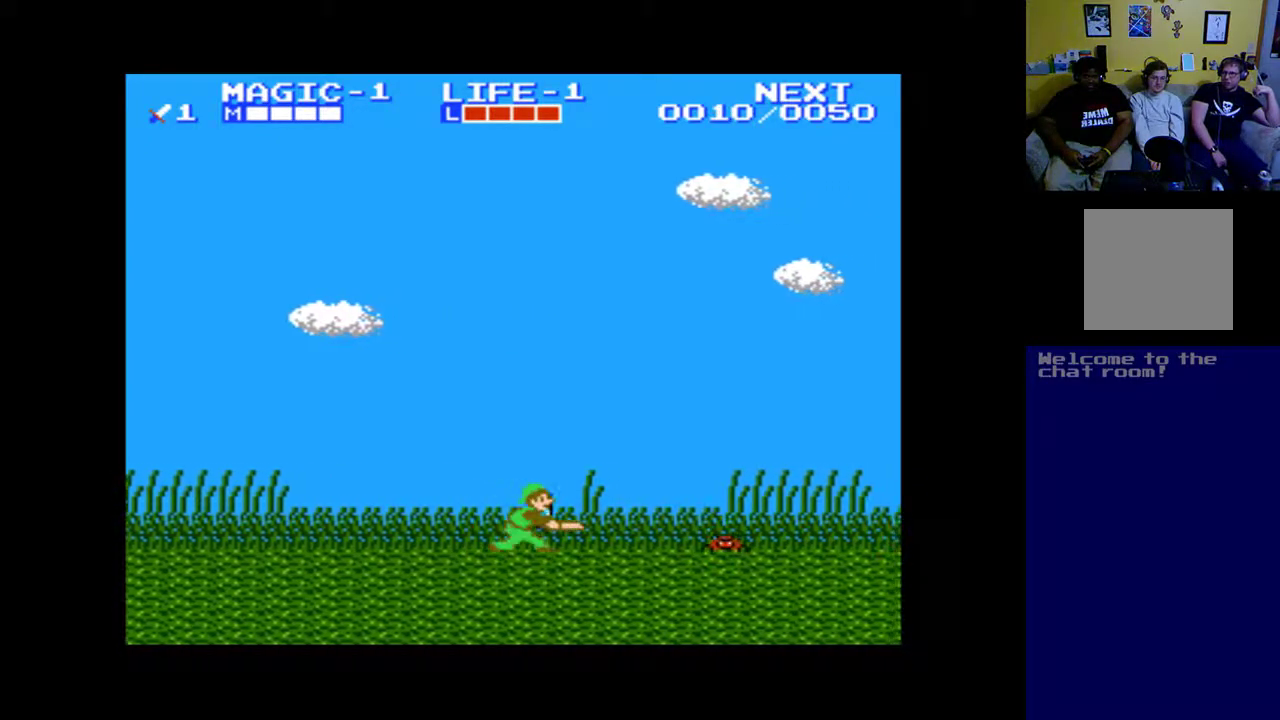
{"buttons": ["A", "DPAD_DOWN", "DPAD_RIGHT"], "left_stick": "center", "events": [[117, "A", "up"], [250, "A", "down"], [350, "A", "up"], [450, "A", "down"]]}
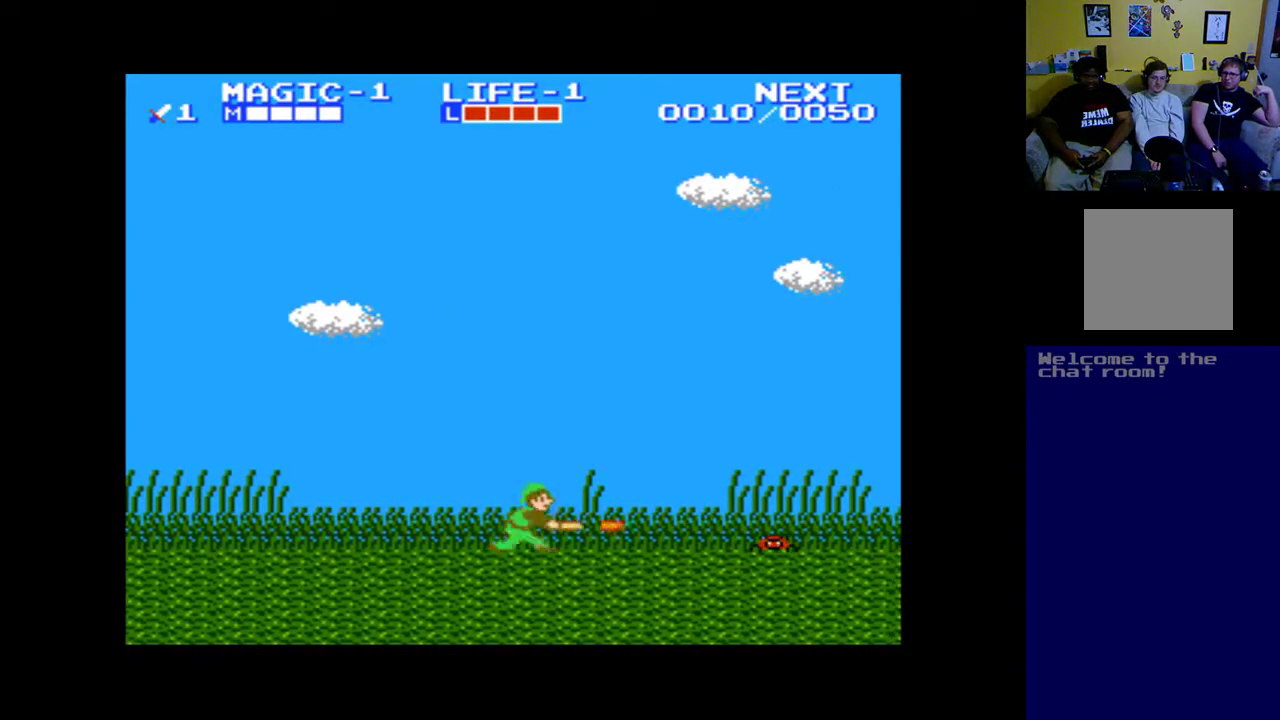
{"buttons": ["A", "DPAD_DOWN", "DPAD_RIGHT"], "left_stick": "center", "events": [[83, "A", "up"], [217, "A", "down"], [350, "A", "up"], [450, "A", "down"]]}